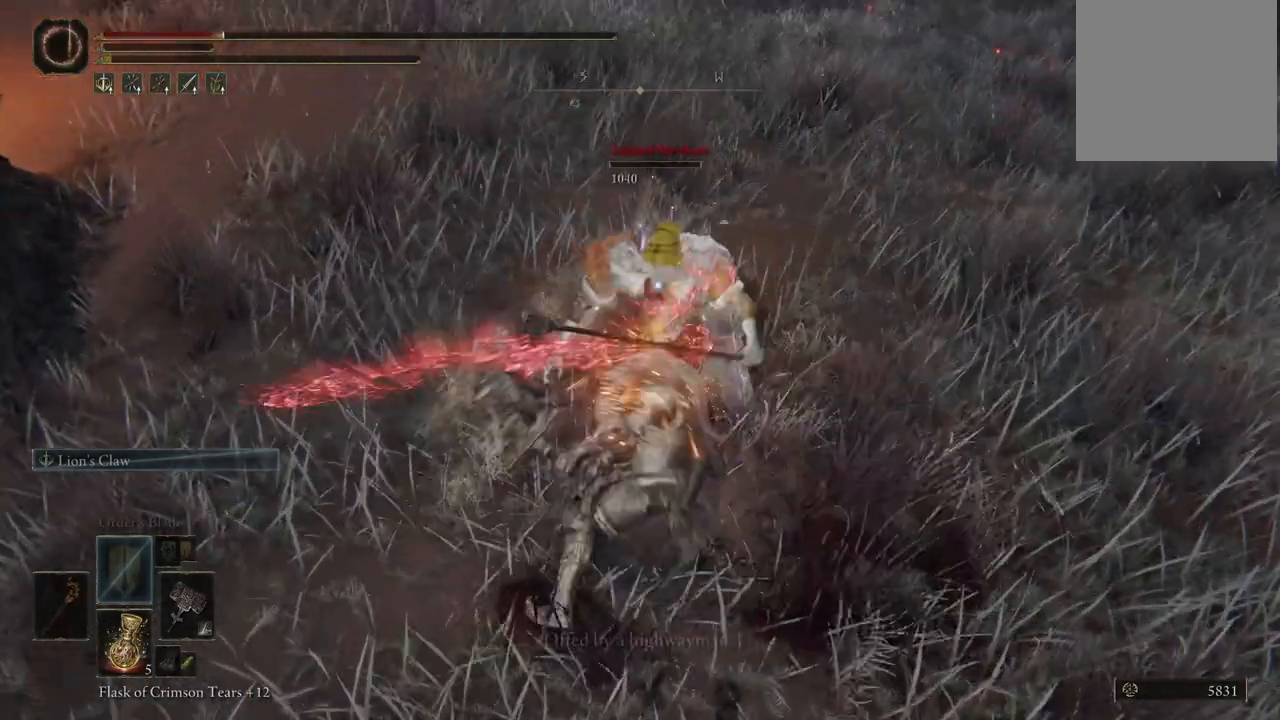
Gameplay with a controller (Xbox layout); each line is a JSON object with the inputs held at the frame after it (dt_ms = milliseconds from this image to that frame). "events" lists button and stick changes between this image and that frame as [ms after this image, input, new state], when the widget could be followed in between. Not read: L3 R3.
{"dt_ms": 500, "buttons": [], "left_stick": "center", "right_stick": "center", "events": []}
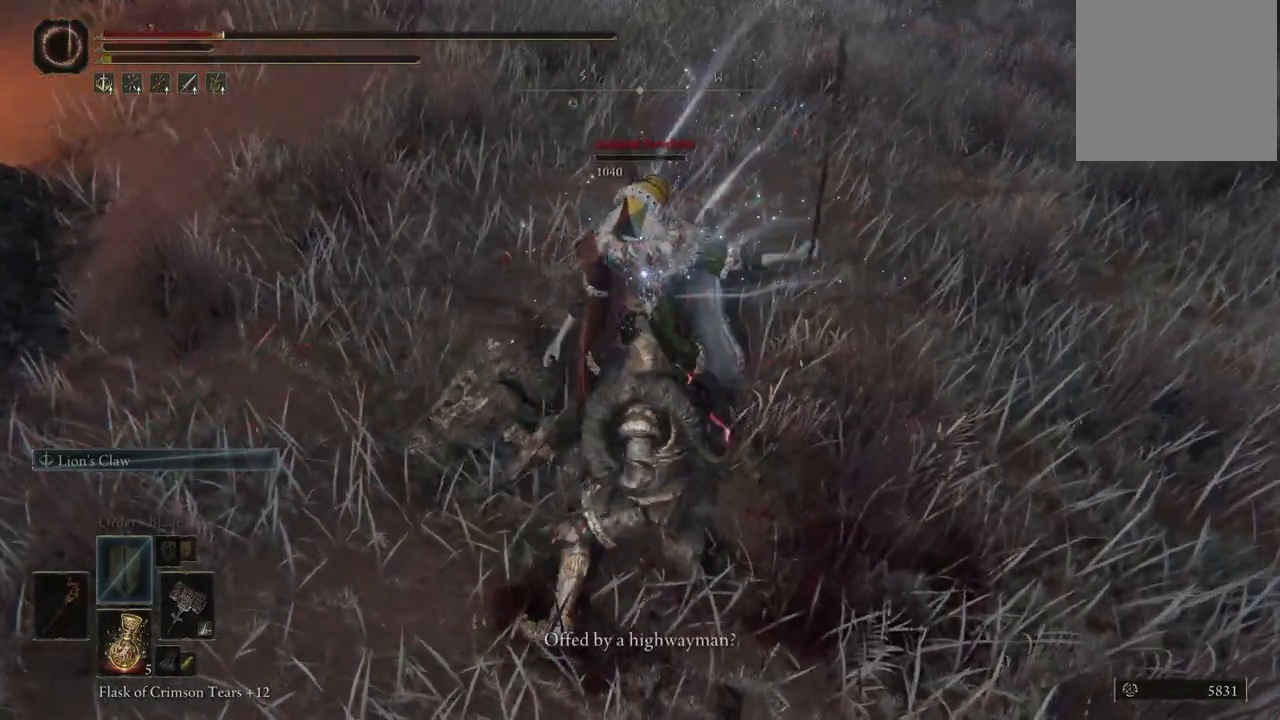
{"dt_ms": 500, "buttons": ["Y"], "left_stick": "center", "right_stick": "center", "events": [[400, "Y", "down"]]}
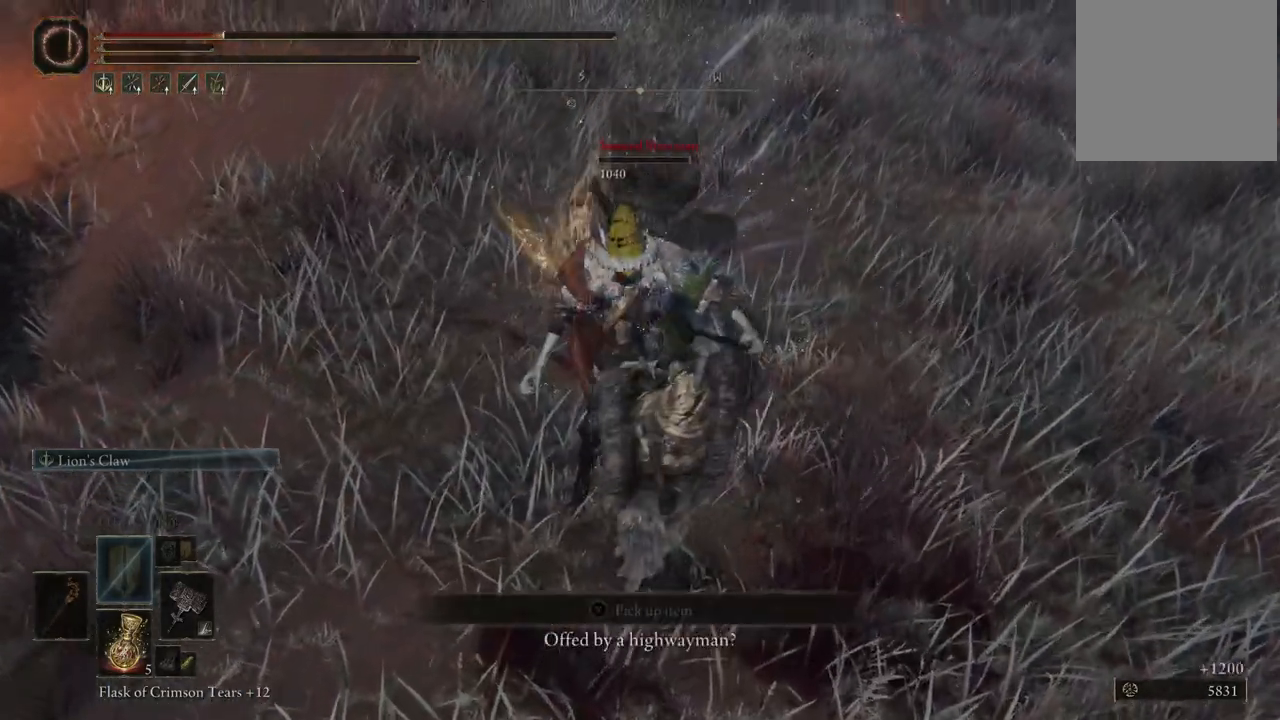
{"dt_ms": 500, "buttons": [], "left_stick": "center", "right_stick": "center", "events": [[50, "Y", "up"]]}
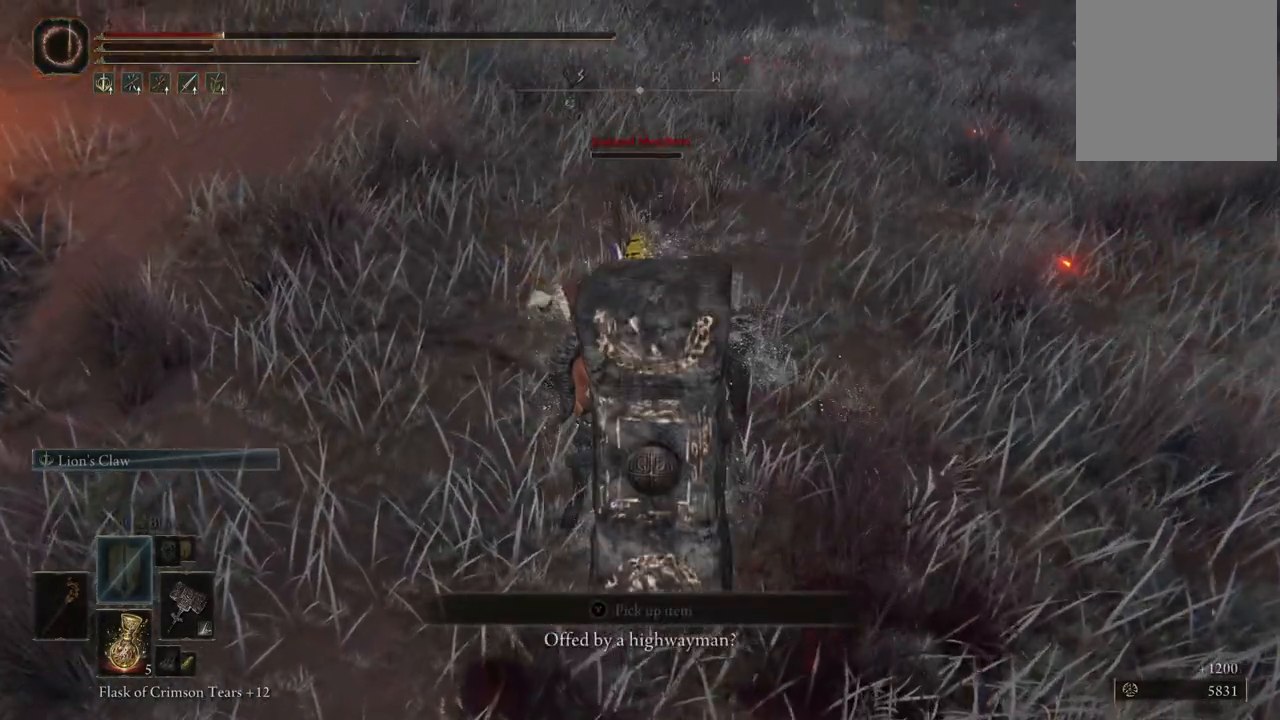
{"dt_ms": 500, "buttons": [], "left_stick": "center", "right_stick": "center", "events": []}
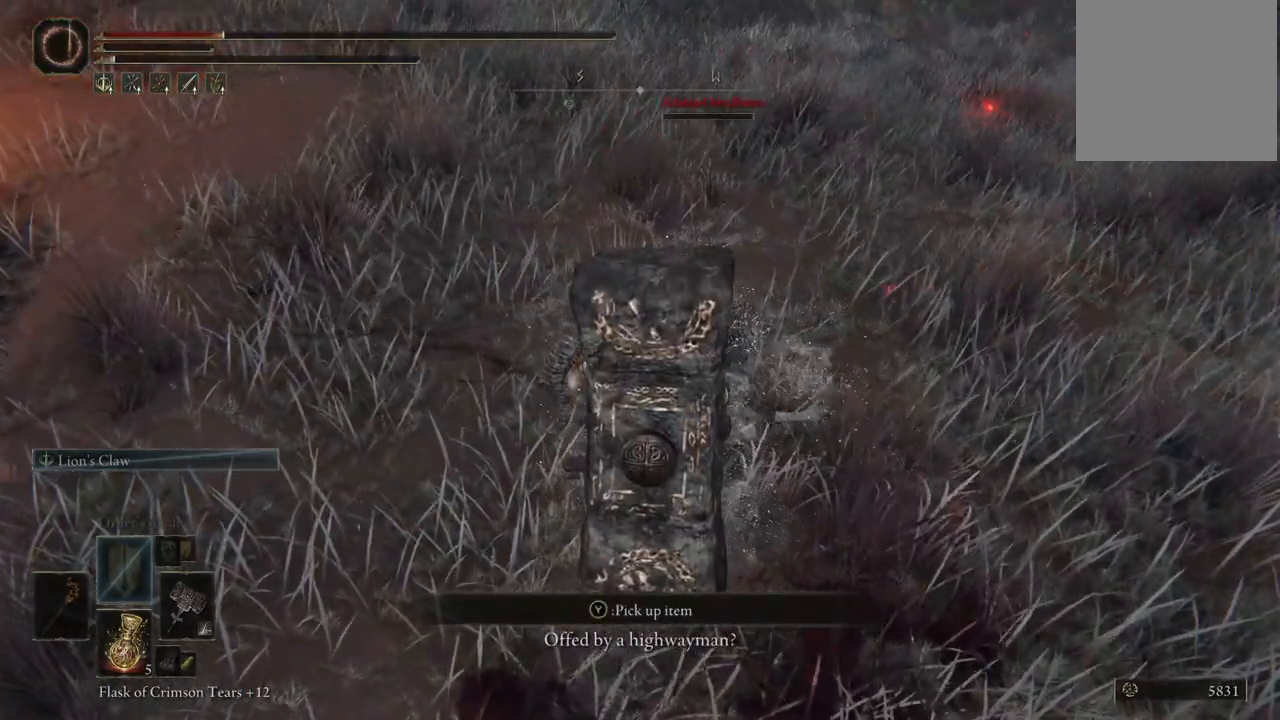
{"dt_ms": 500, "buttons": [], "left_stick": "center", "right_stick": "center", "events": [[67, "Y", "down"], [183, "Y", "up"]]}
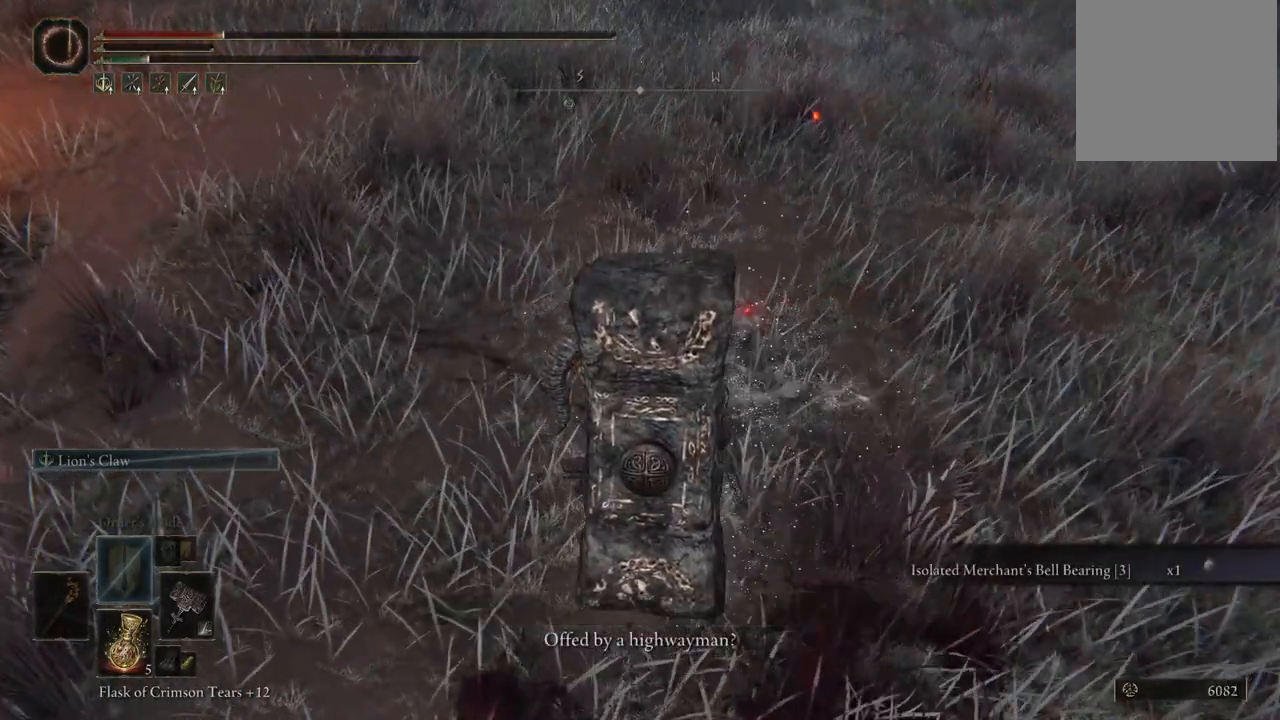
{"dt_ms": 500, "buttons": [], "left_stick": "center", "right_stick": "center", "events": []}
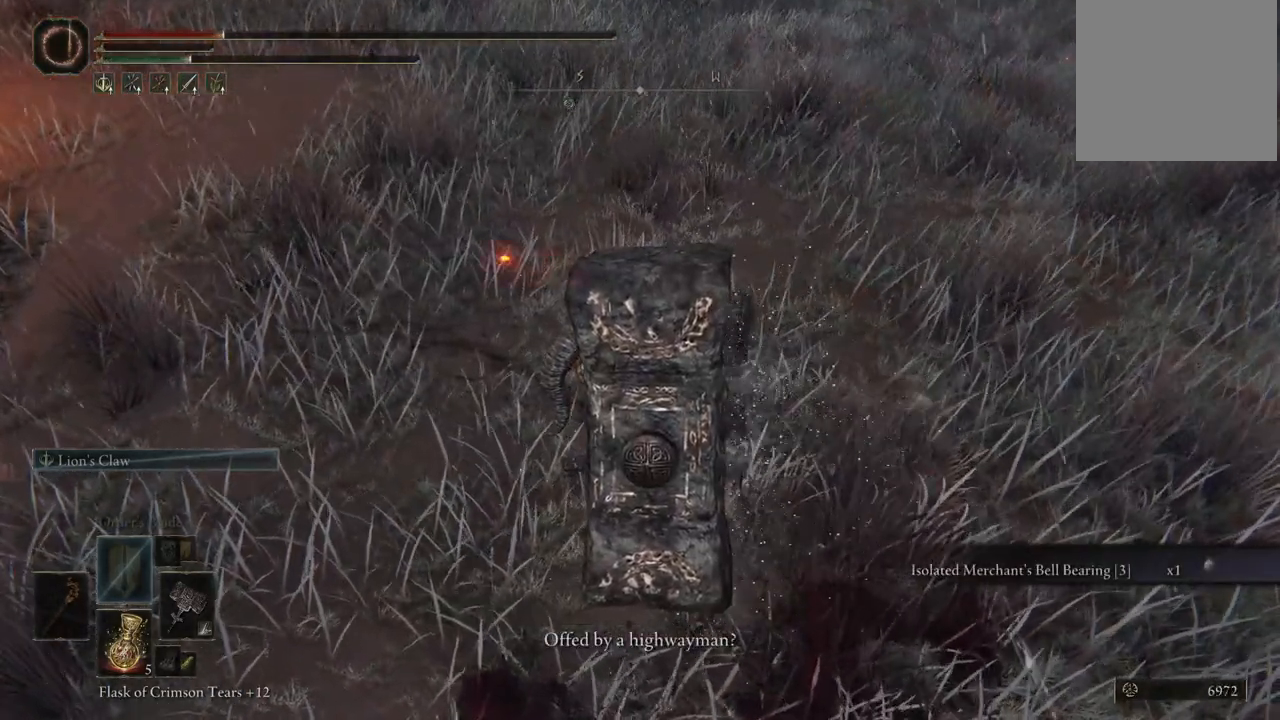
{"dt_ms": 500, "buttons": [], "left_stick": "up", "right_stick": "center", "events": [[33, "left_stick", "up-right"], [417, "left_stick", "up"]]}
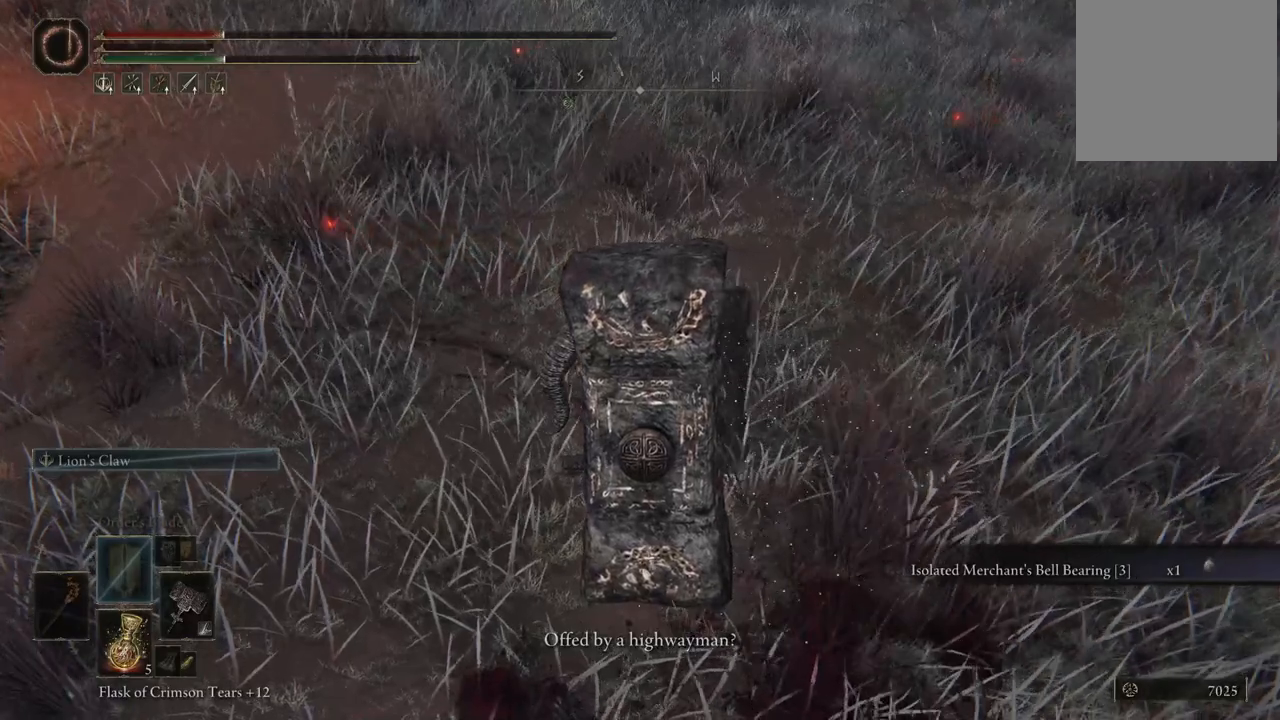
{"dt_ms": 500, "buttons": [], "left_stick": "up", "right_stick": "center", "events": []}
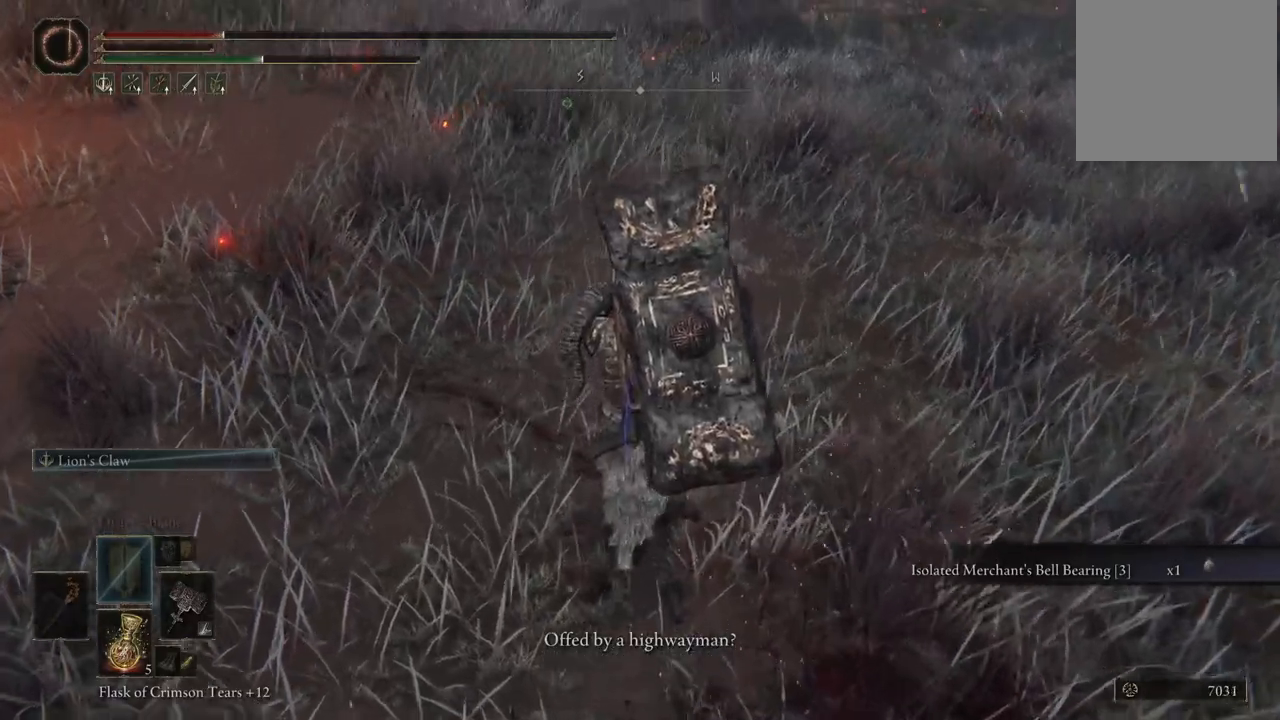
{"dt_ms": 500, "buttons": [], "left_stick": "up", "right_stick": "left", "events": [[83, "right_stick", "left"]]}
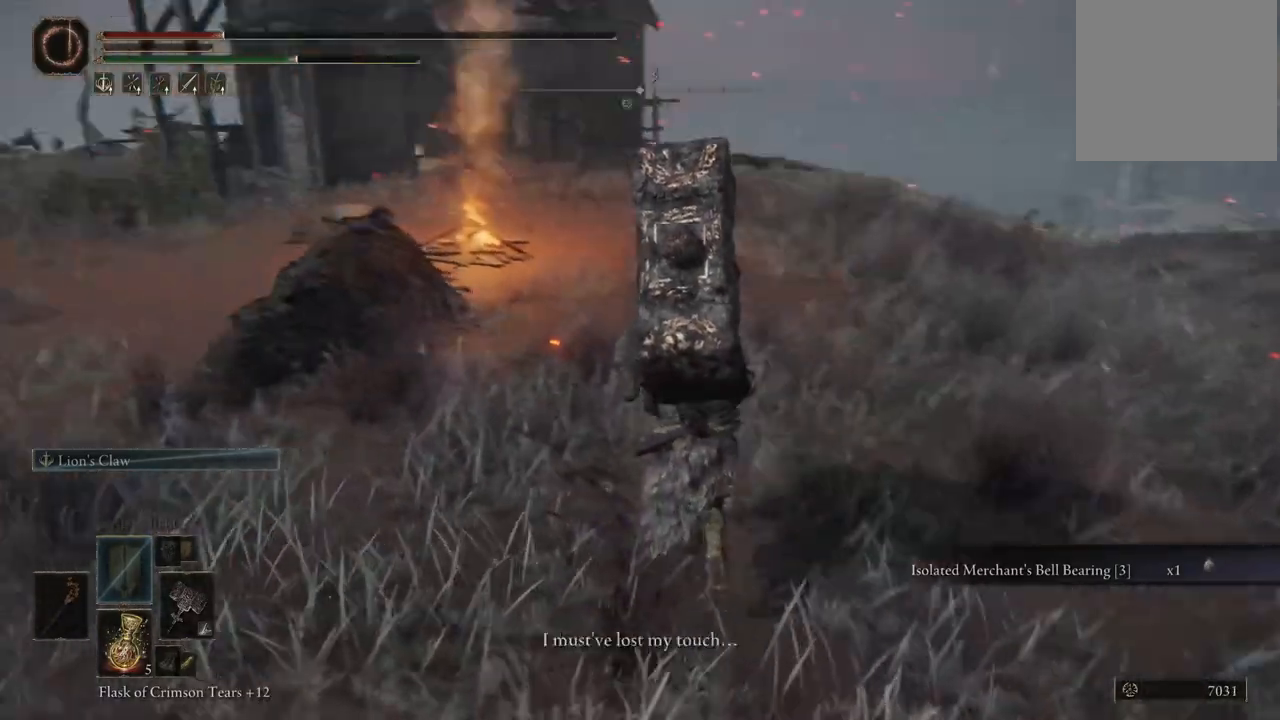
{"dt_ms": 500, "buttons": [], "left_stick": "center", "right_stick": "center", "events": [[50, "right_stick", "center"], [467, "left_stick", "center"]]}
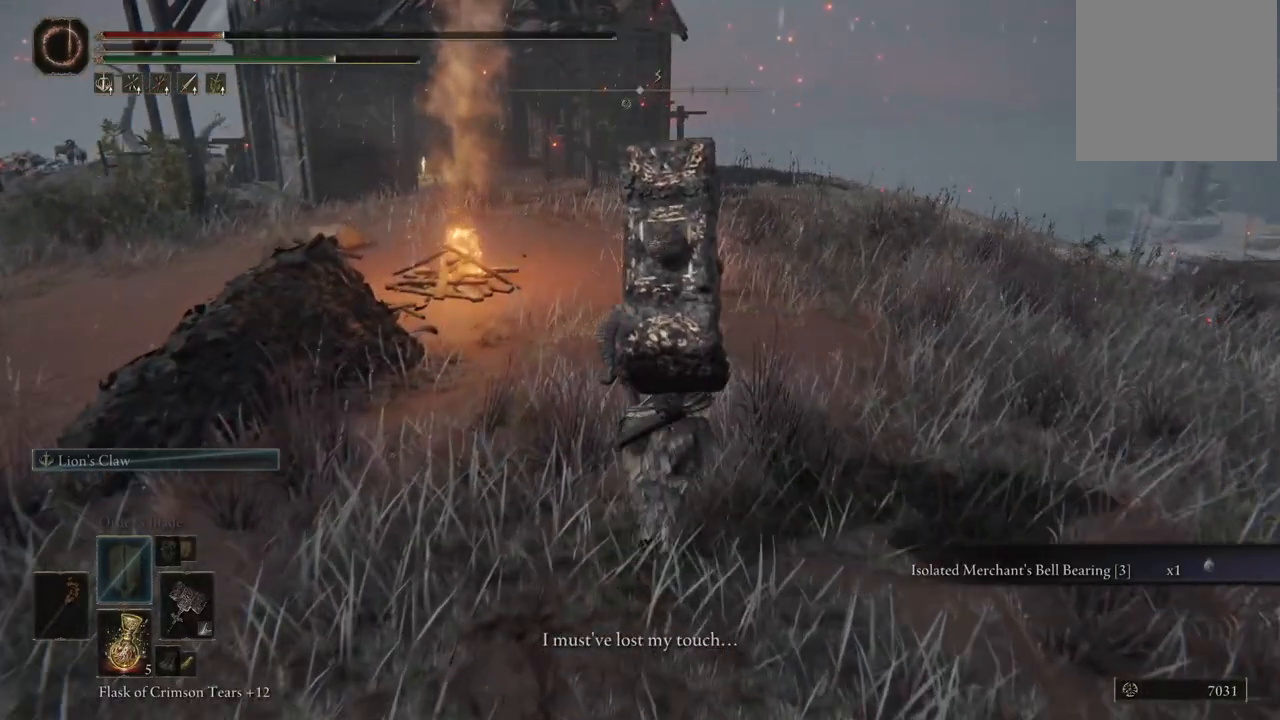
{"dt_ms": 500, "buttons": [], "left_stick": "center", "right_stick": "center", "events": [[133, "START", "down"], [250, "START", "up"]]}
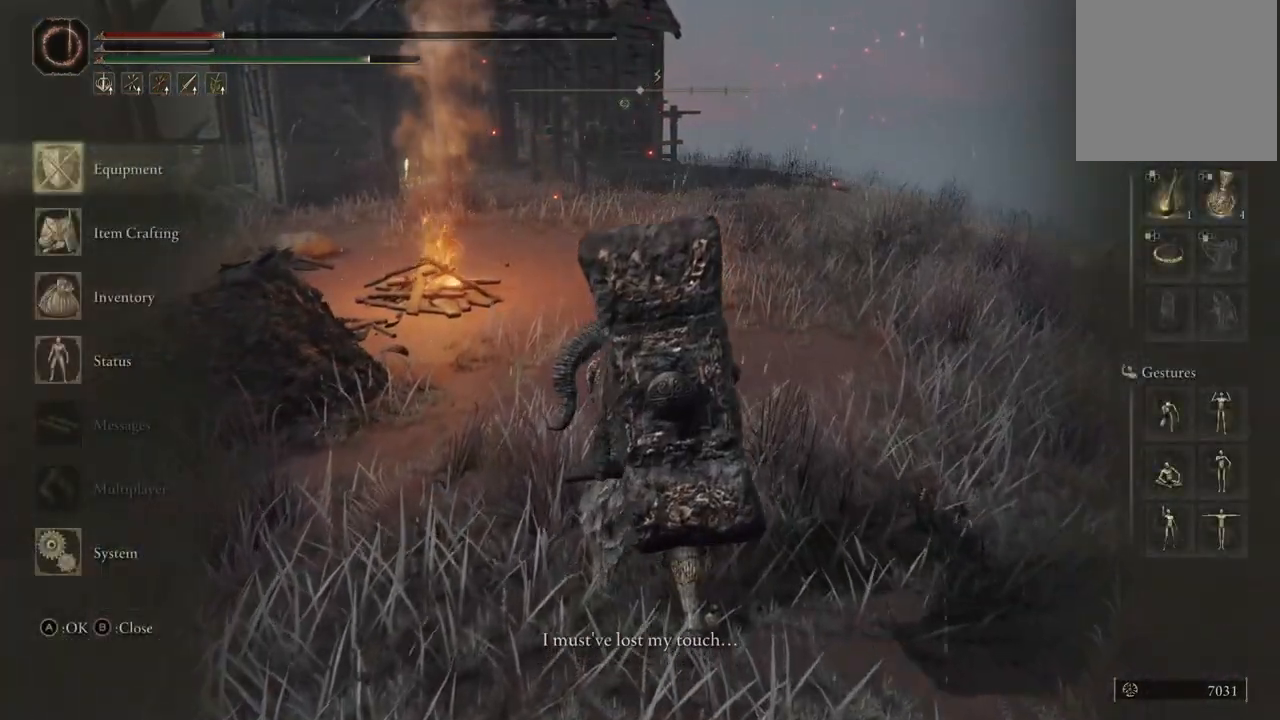
{"dt_ms": 500, "buttons": [], "left_stick": "up", "right_stick": "center", "events": [[283, "START", "down"], [383, "START", "up"], [417, "left_stick", "up"]]}
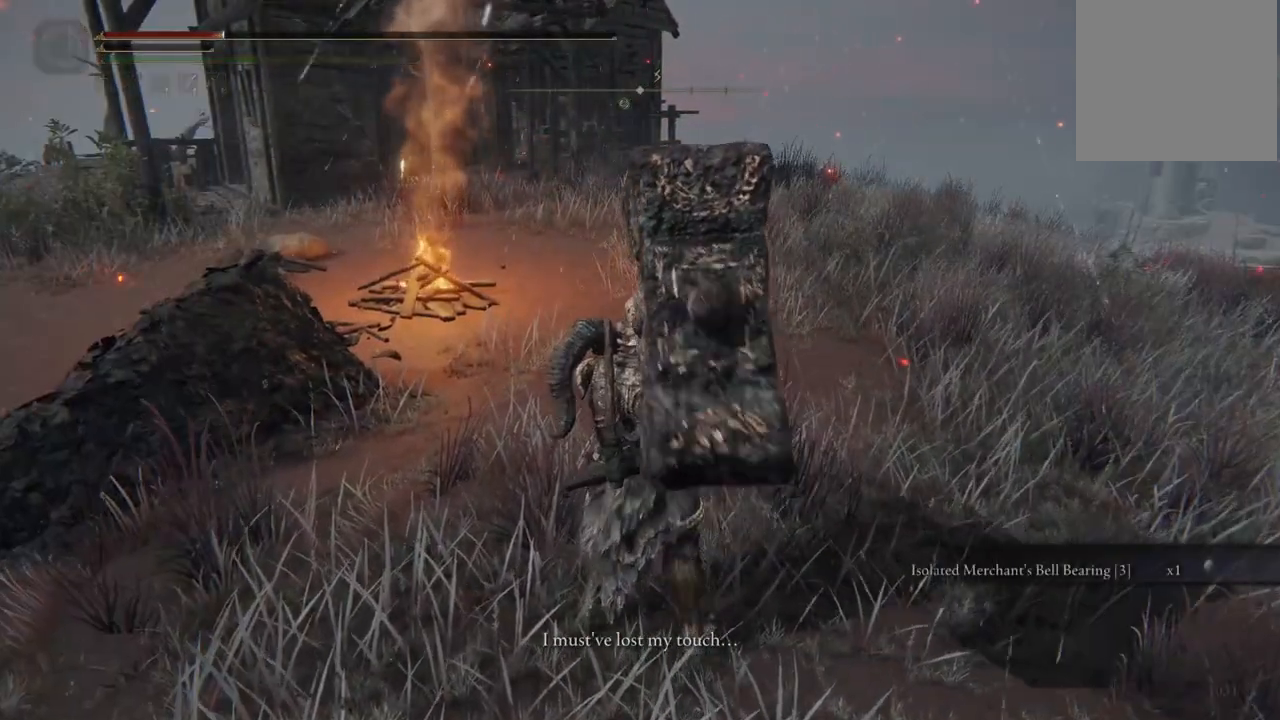
{"dt_ms": 500, "buttons": ["B"], "left_stick": "up", "right_stick": "center", "events": [[67, "B", "down"]]}
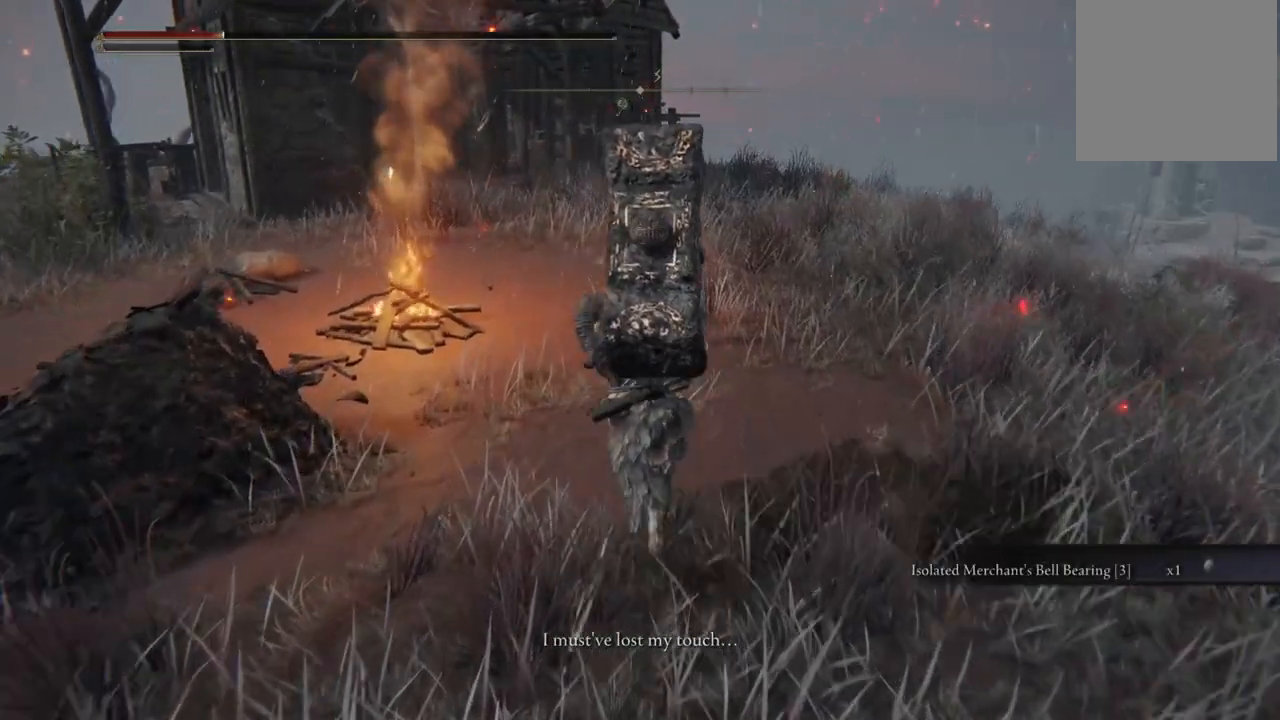
{"dt_ms": 500, "buttons": ["B"], "left_stick": "up", "right_stick": "center", "events": []}
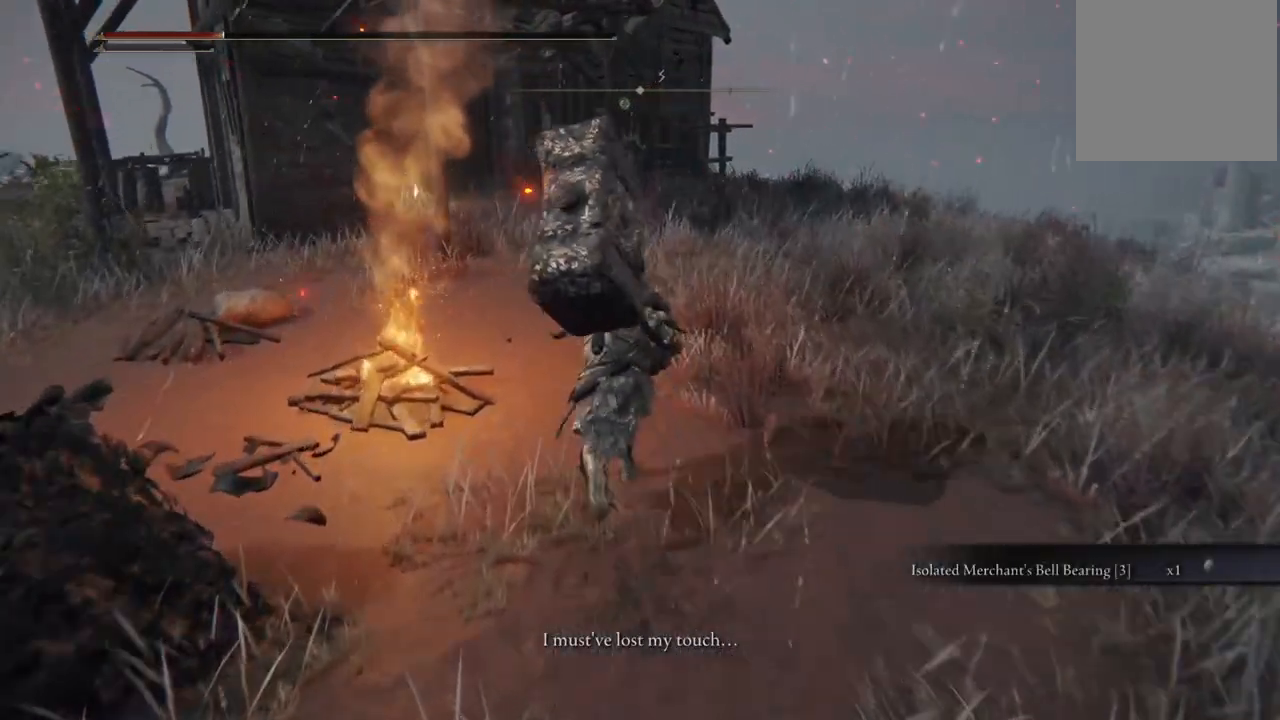
{"dt_ms": 500, "buttons": [], "left_stick": "center", "right_stick": "center", "events": [[117, "left_stick", "center"], [133, "B", "up"], [367, "SELECT", "down"], [500, "SELECT", "up"]]}
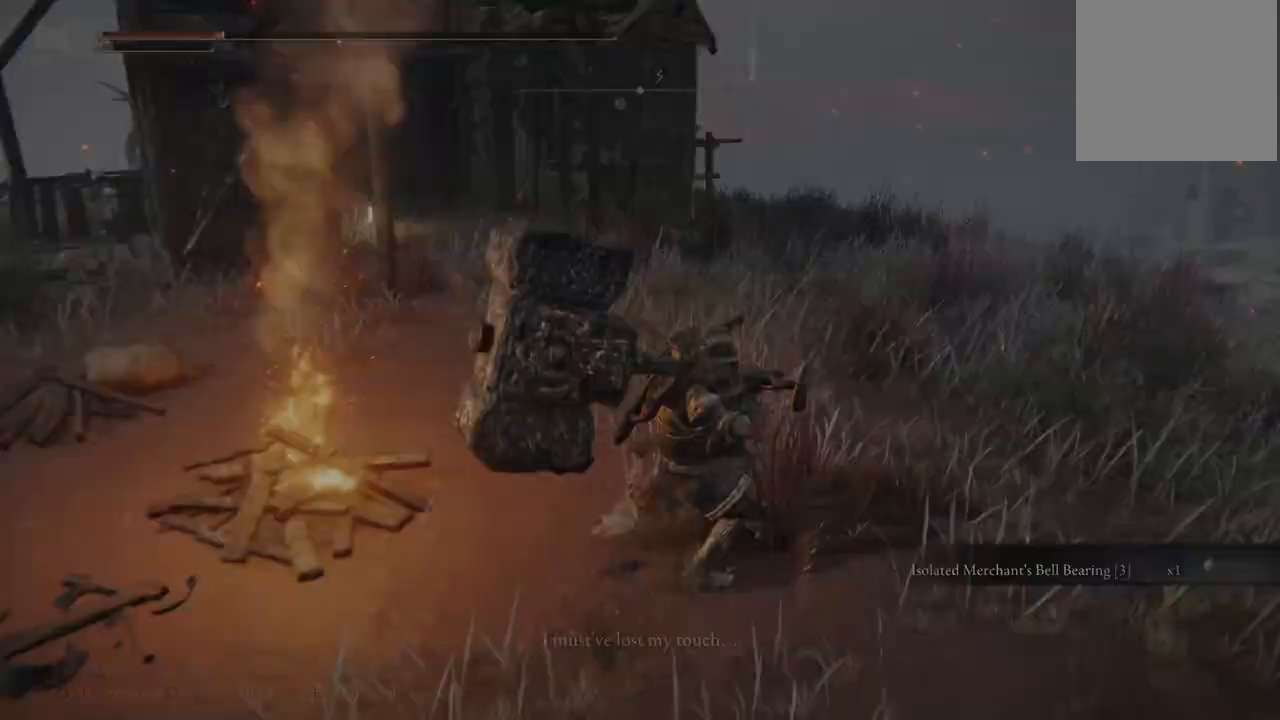
{"dt_ms": 500, "buttons": [], "left_stick": "center", "right_stick": "center", "events": []}
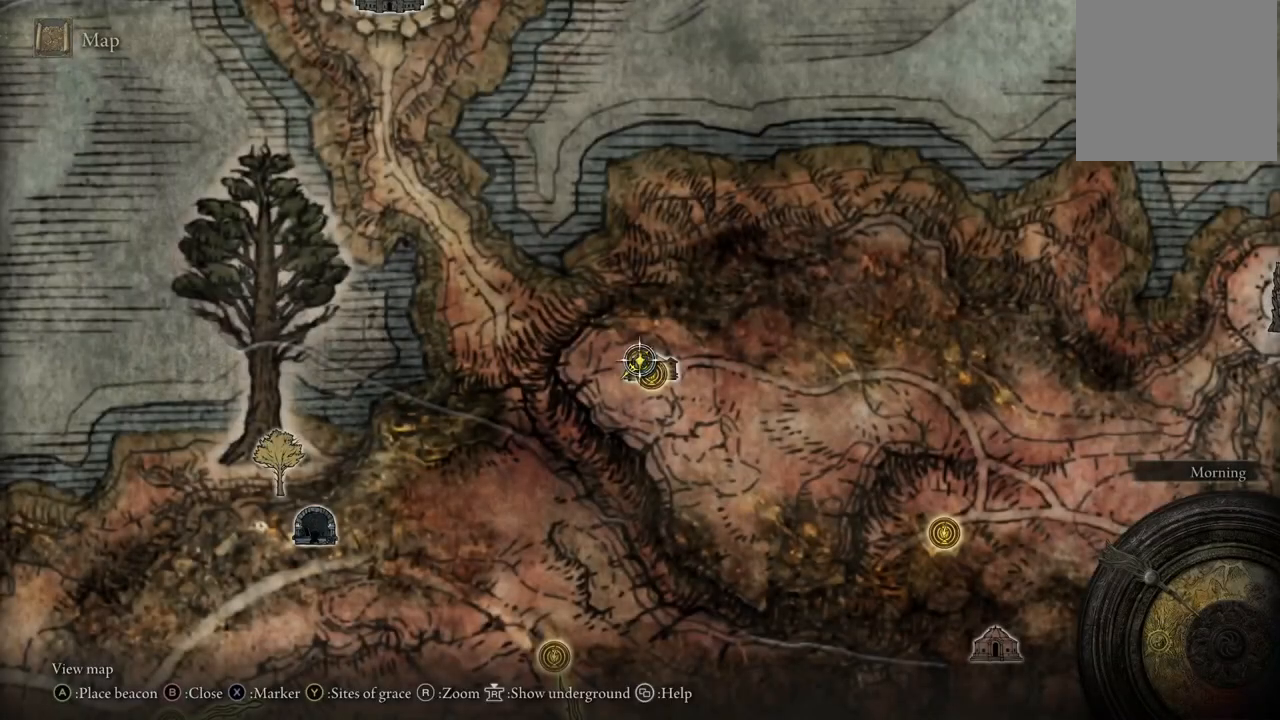
{"dt_ms": 500, "buttons": ["Y"], "left_stick": "center", "right_stick": "center", "events": [[467, "Y", "down"]]}
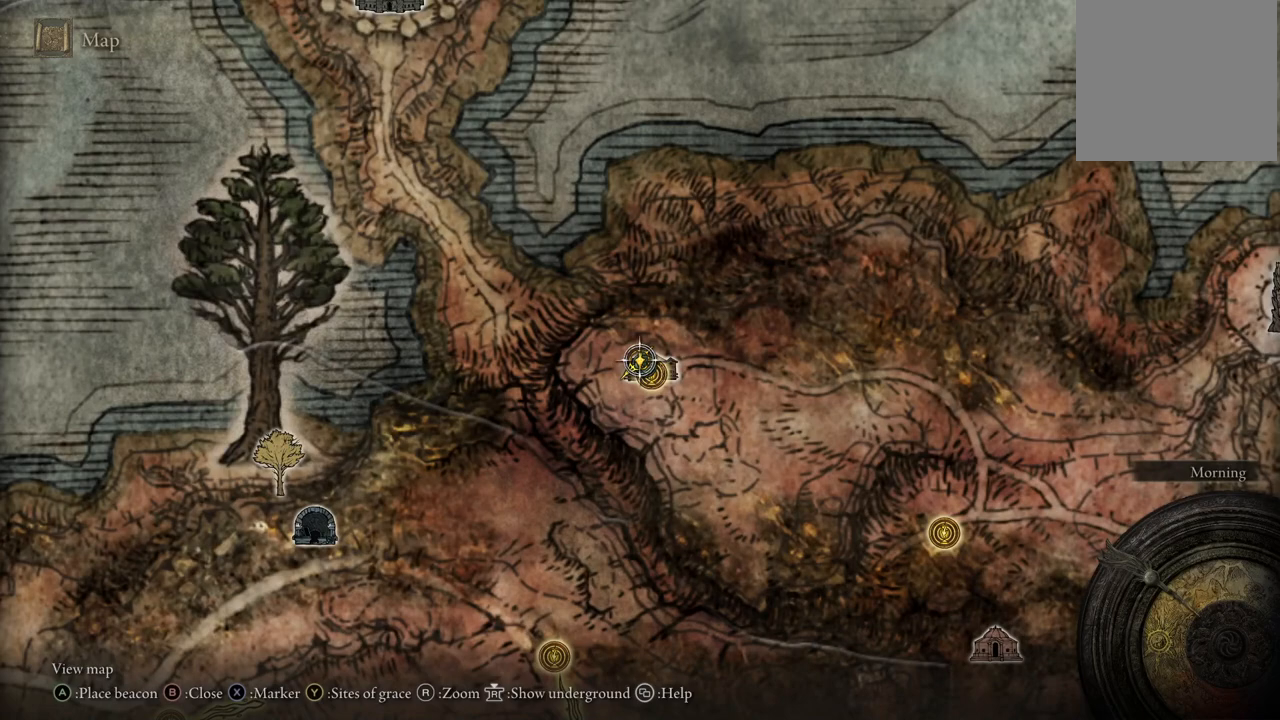
{"dt_ms": 500, "buttons": [], "left_stick": "center", "right_stick": "center", "events": [[133, "Y", "up"]]}
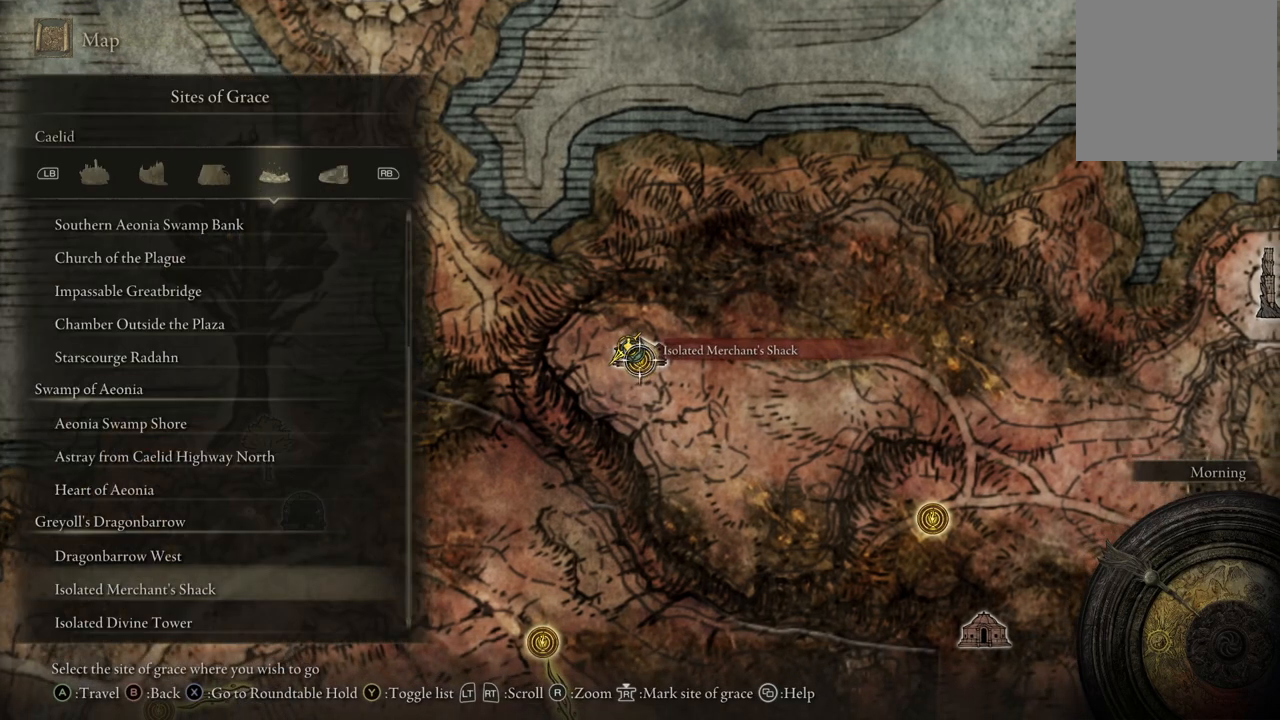
{"dt_ms": 1000, "buttons": [], "left_stick": "center", "right_stick": "center"}
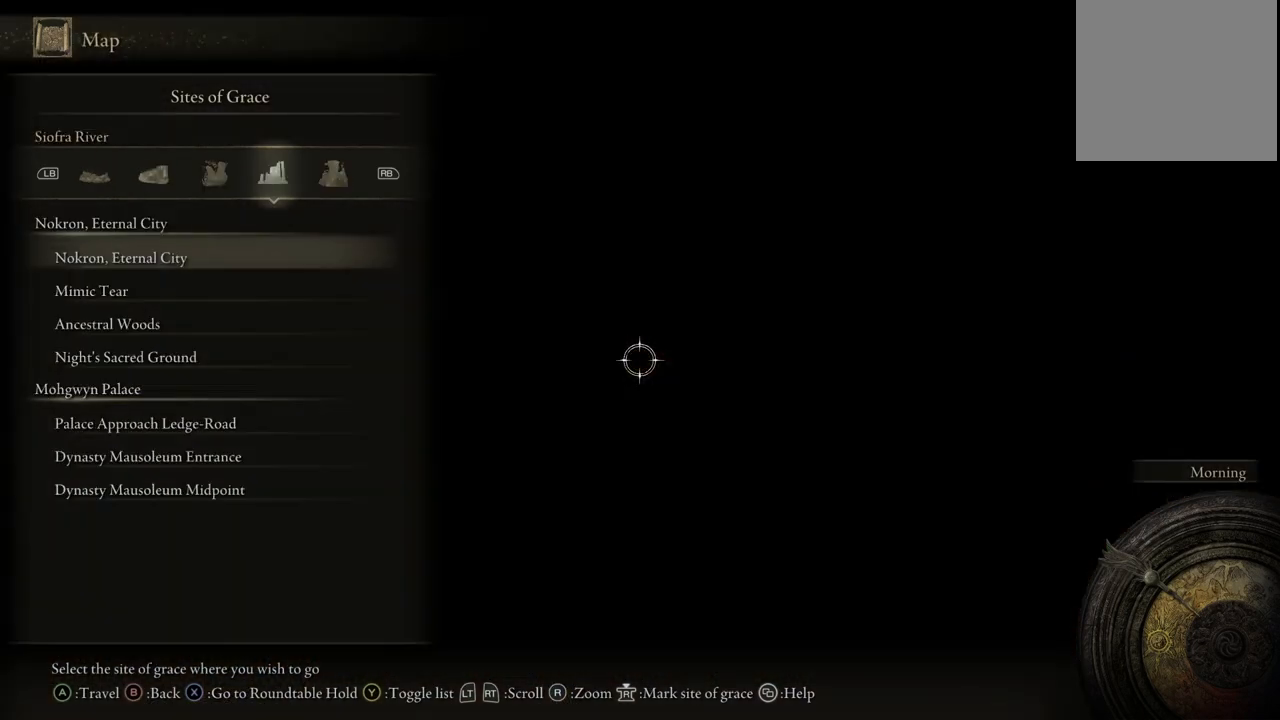
{"dt_ms": 500, "buttons": ["R1"], "left_stick": "center", "right_stick": "center", "events": [[350, "R1", "down"]]}
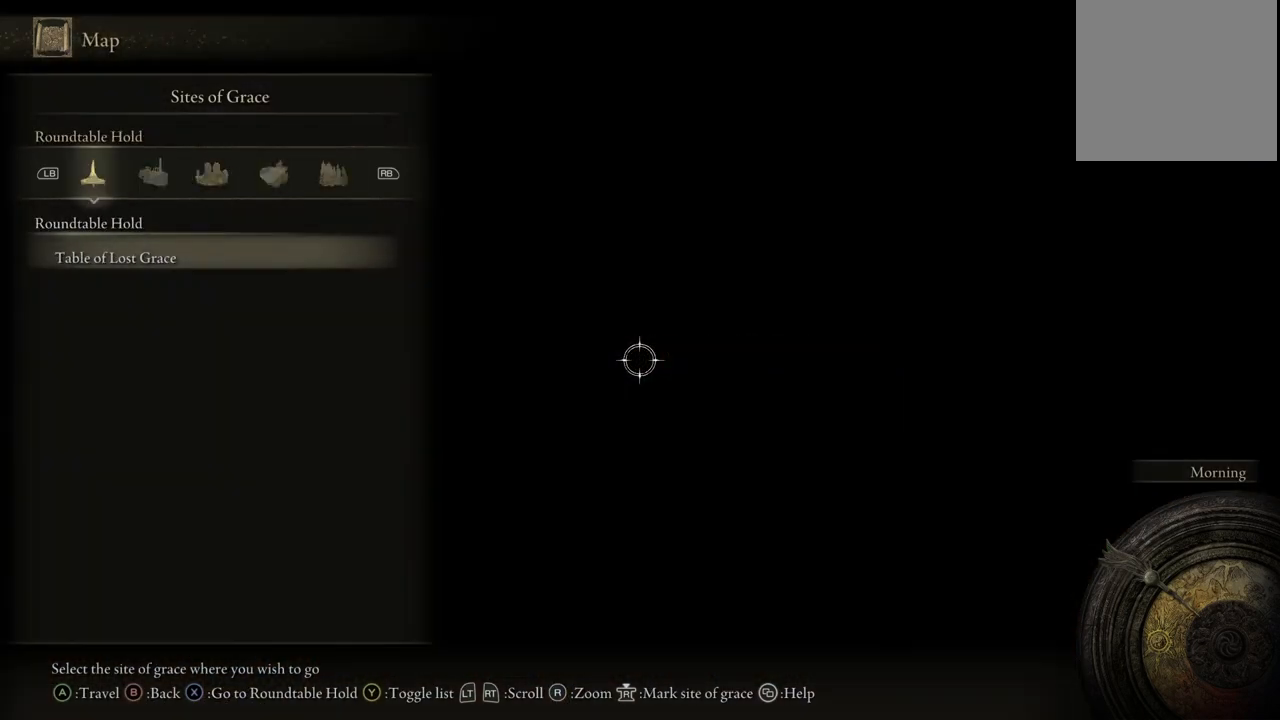
{"dt_ms": 500, "buttons": [], "left_stick": "center", "right_stick": "center", "events": [[17, "R1", "up"], [117, "R1", "down"], [250, "R1", "up"]]}
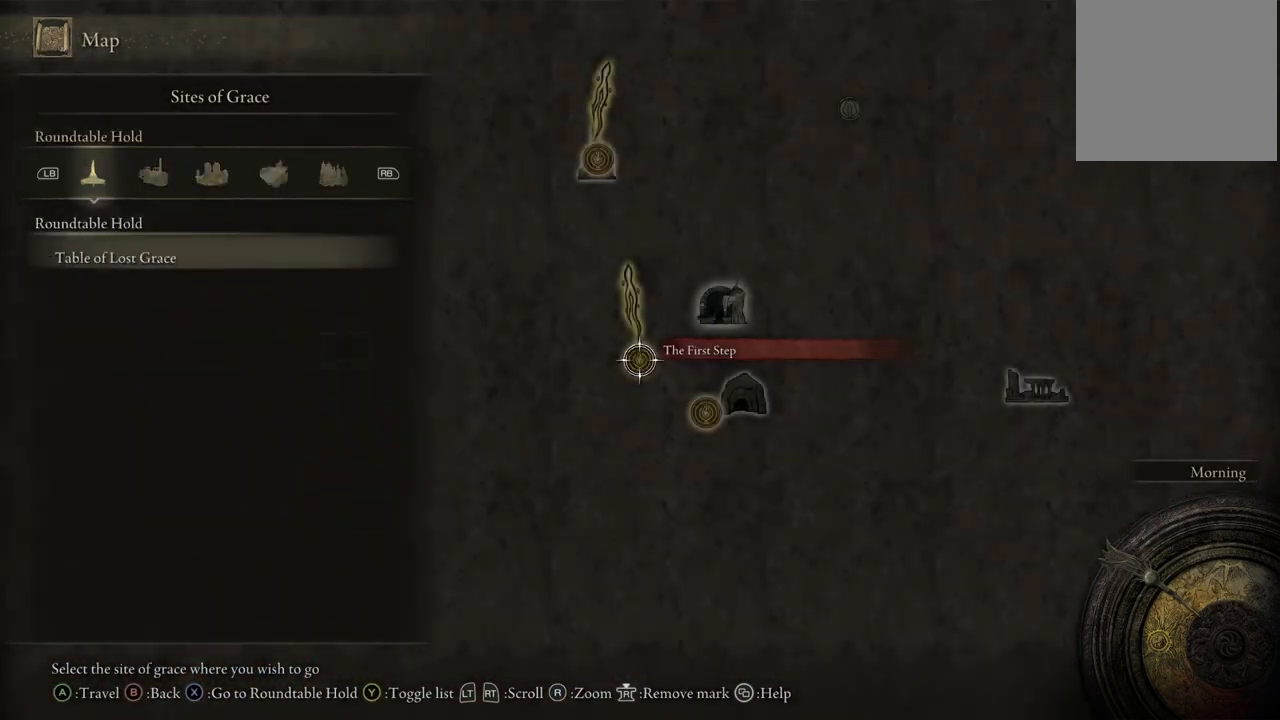
{"dt_ms": 500, "buttons": [], "left_stick": "center", "right_stick": "center", "events": [[233, "A", "down"], [333, "A", "up"]]}
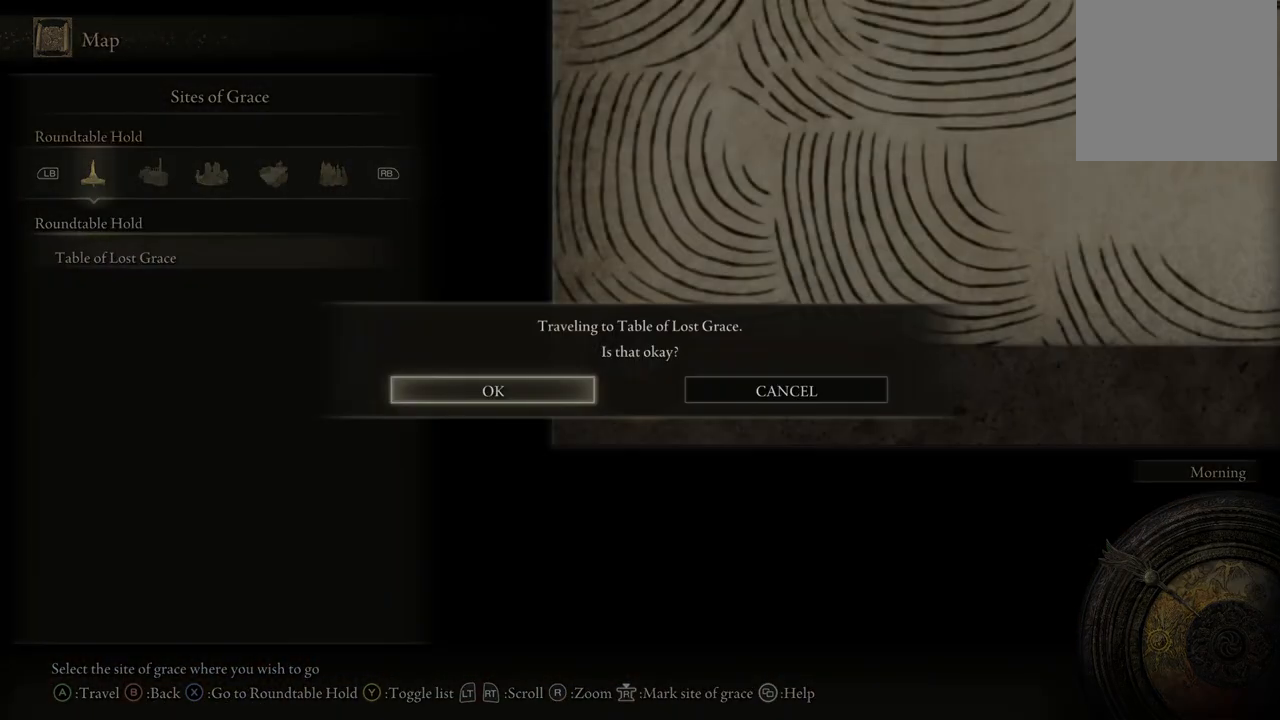
{"dt_ms": 500, "buttons": [], "left_stick": "center", "right_stick": "center", "events": [[233, "A", "down"], [317, "A", "up"]]}
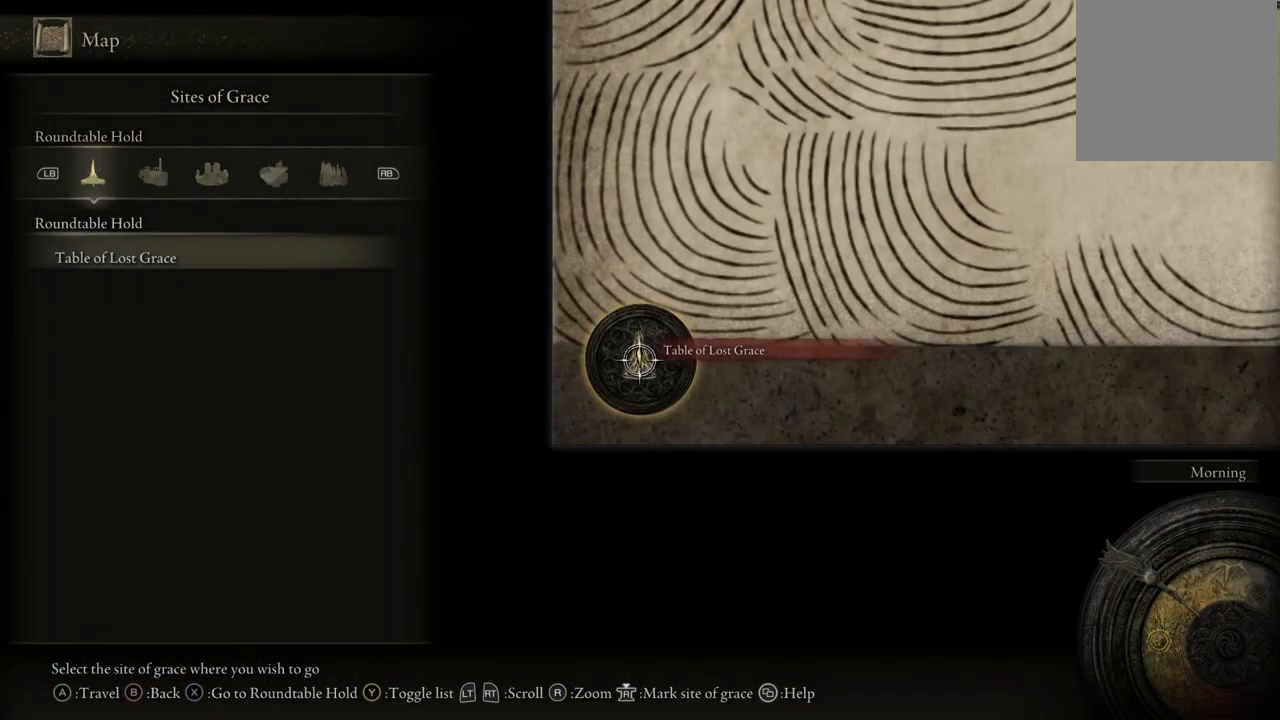
{"dt_ms": 500, "buttons": [], "left_stick": "center", "right_stick": "right", "events": [[483, "right_stick", "right"]]}
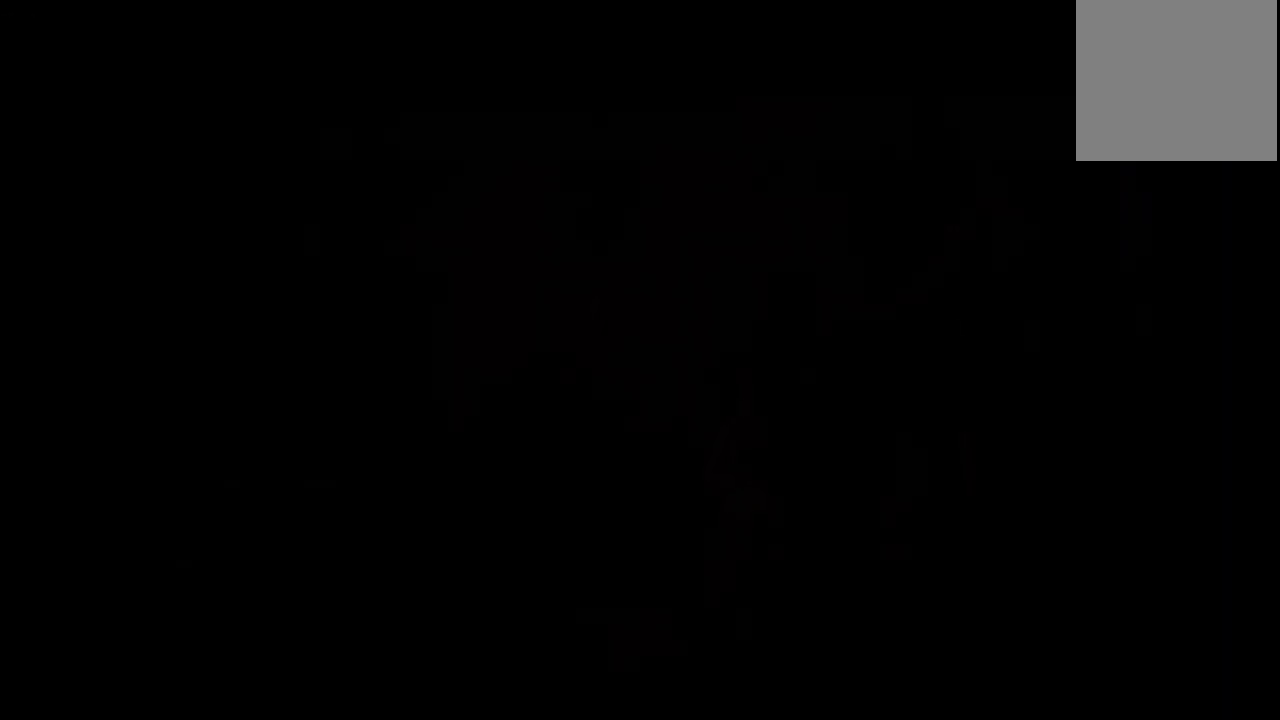
{"dt_ms": 500, "buttons": [], "left_stick": "center", "right_stick": "right", "events": [[200, "right_stick", "center"], [500, "right_stick", "right"]]}
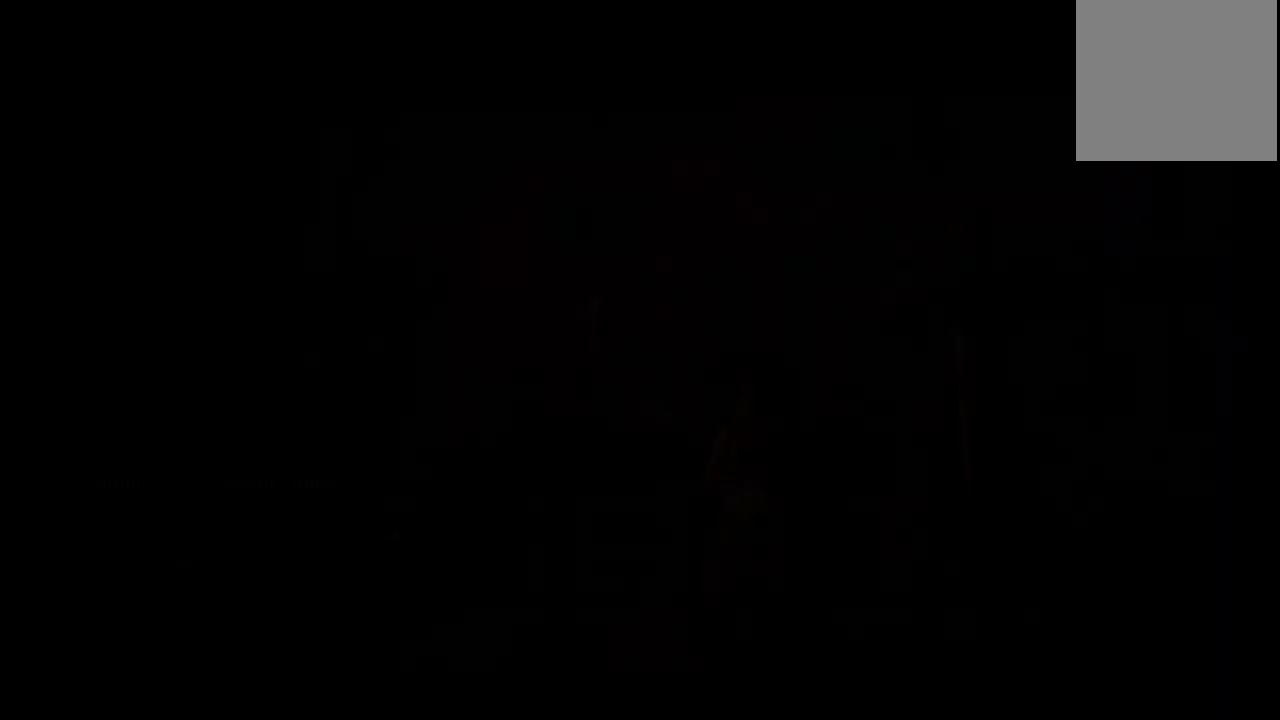
{"dt_ms": 500, "buttons": [], "left_stick": "center", "right_stick": "center", "events": [[217, "right_stick", "center"]]}